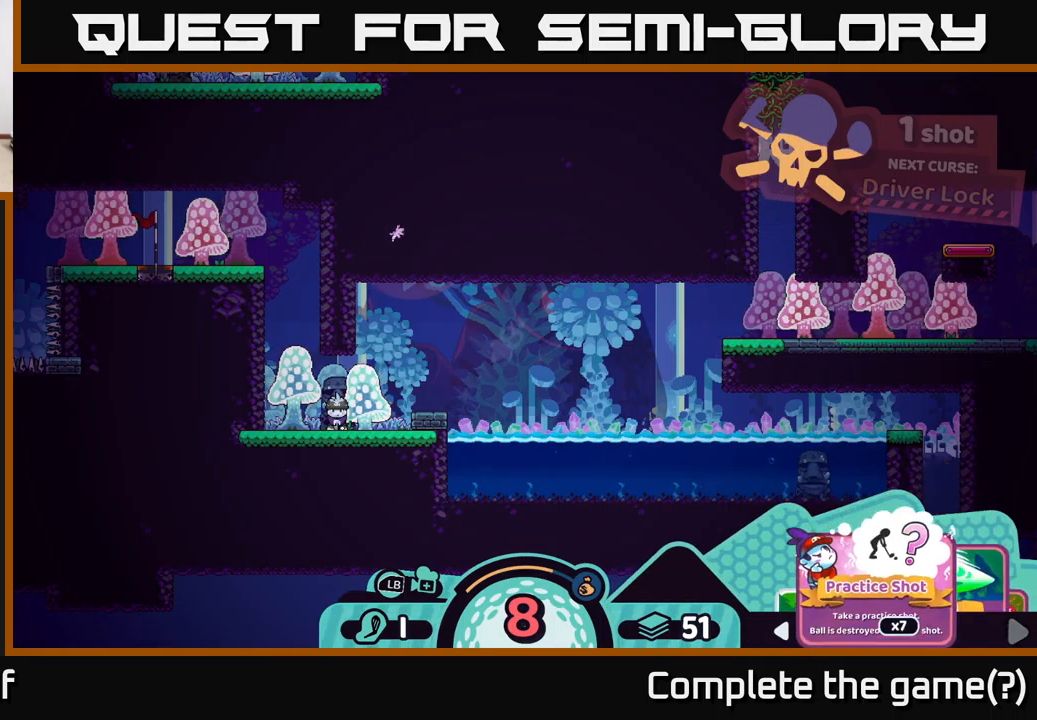
Gameplay with a controller (Xbox layout); each line is a JSON object with the inputs held at the frame after it. "events" lists button and stick changes between this image and that frame as [ms after this image, input, new state], when the widget could be followed in between.
{"buttons": ["R2"], "left_stick": "right", "right_stick": "center", "events": [[83, "left_stick", "center"], [250, "left_stick", "right"], [350, "left_stick", "center"], [483, "left_stick", "right"]]}
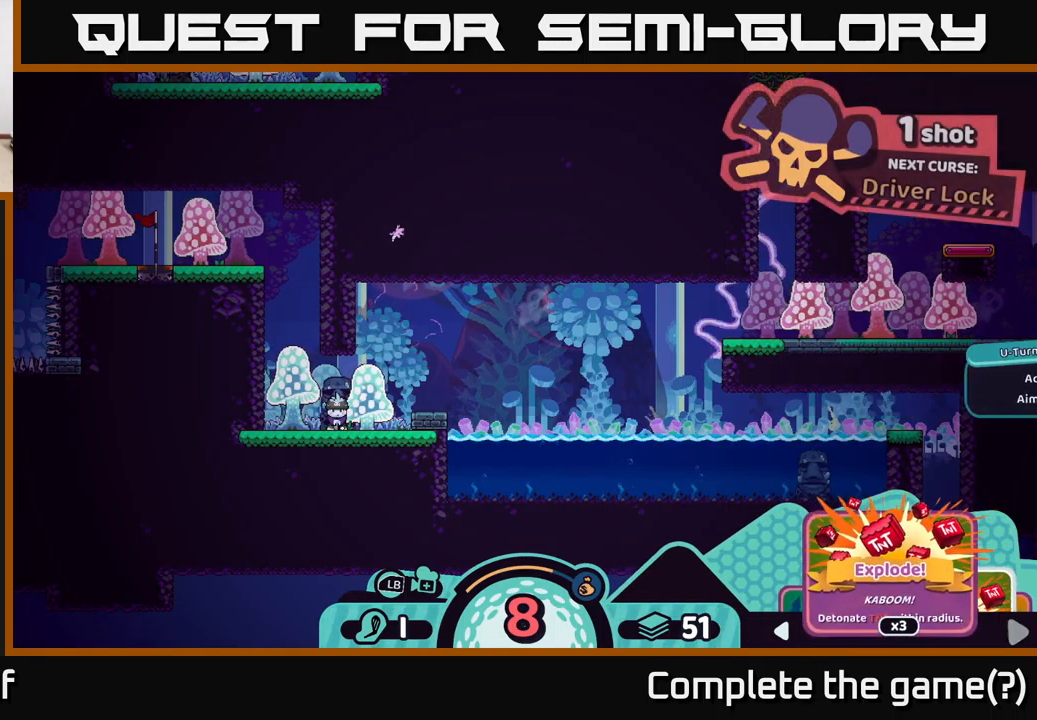
{"buttons": ["R2"], "left_stick": "center", "right_stick": "center", "events": [[150, "left_stick", "center"], [317, "left_stick", "right"], [483, "left_stick", "center"]]}
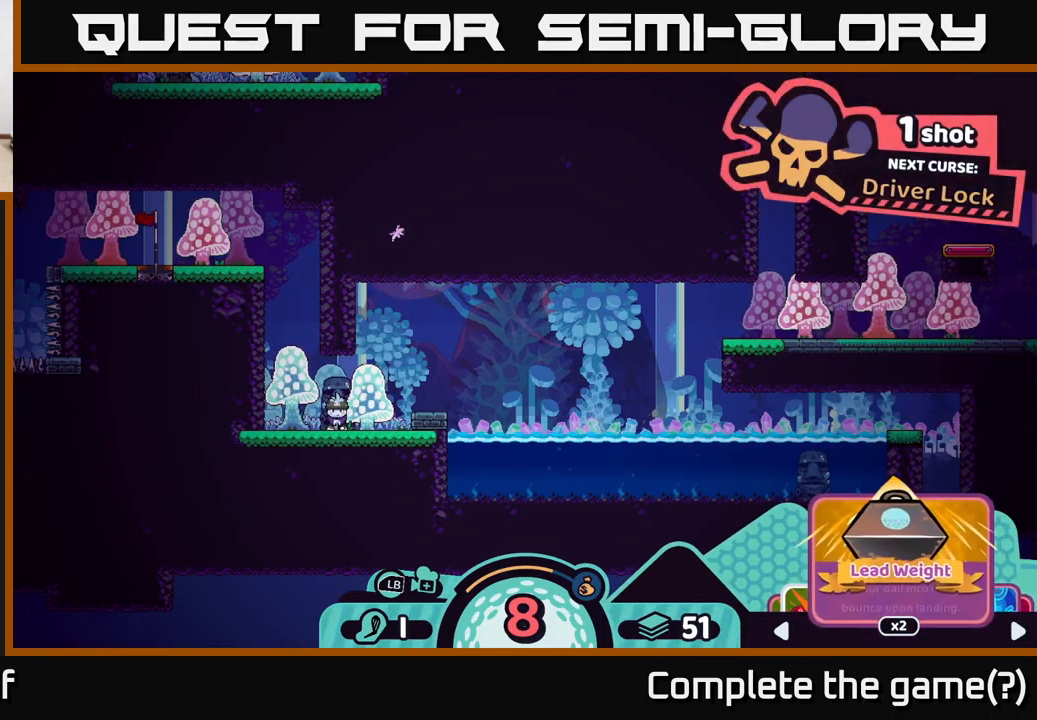
{"buttons": ["R2"], "left_stick": "center", "right_stick": "center", "events": [[83, "left_stick", "right"], [183, "left_stick", "center"], [367, "left_stick", "right"], [467, "left_stick", "center"]]}
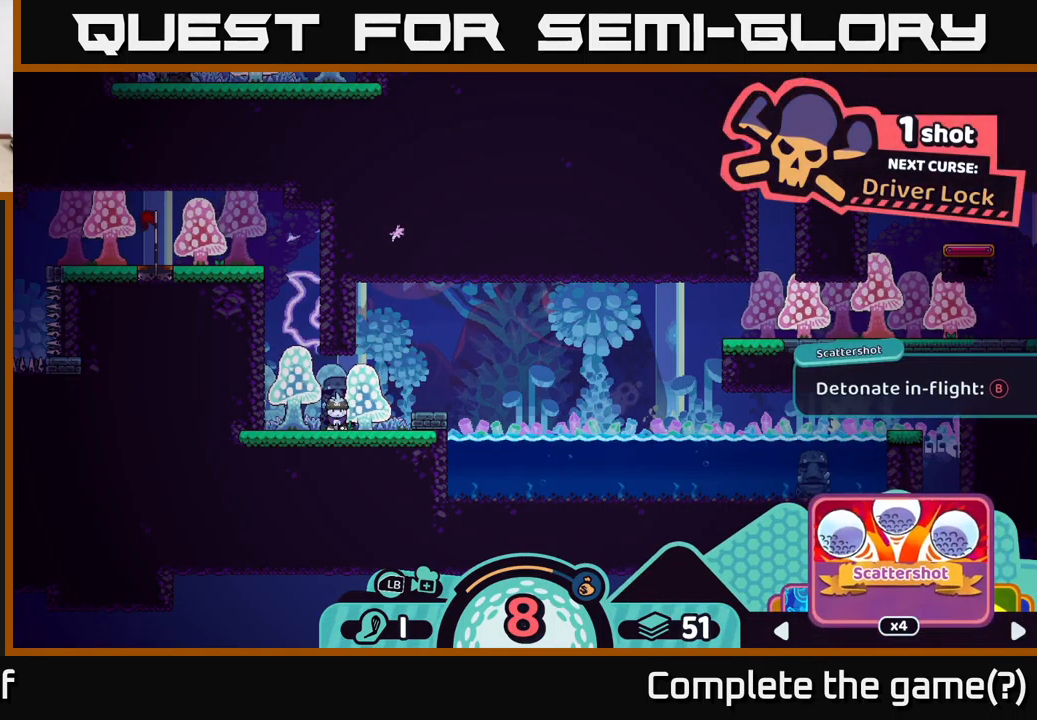
{"buttons": ["R2"], "left_stick": "center", "right_stick": "center", "events": [[117, "left_stick", "right"], [217, "left_stick", "center"], [367, "left_stick", "right"], [450, "left_stick", "center"]]}
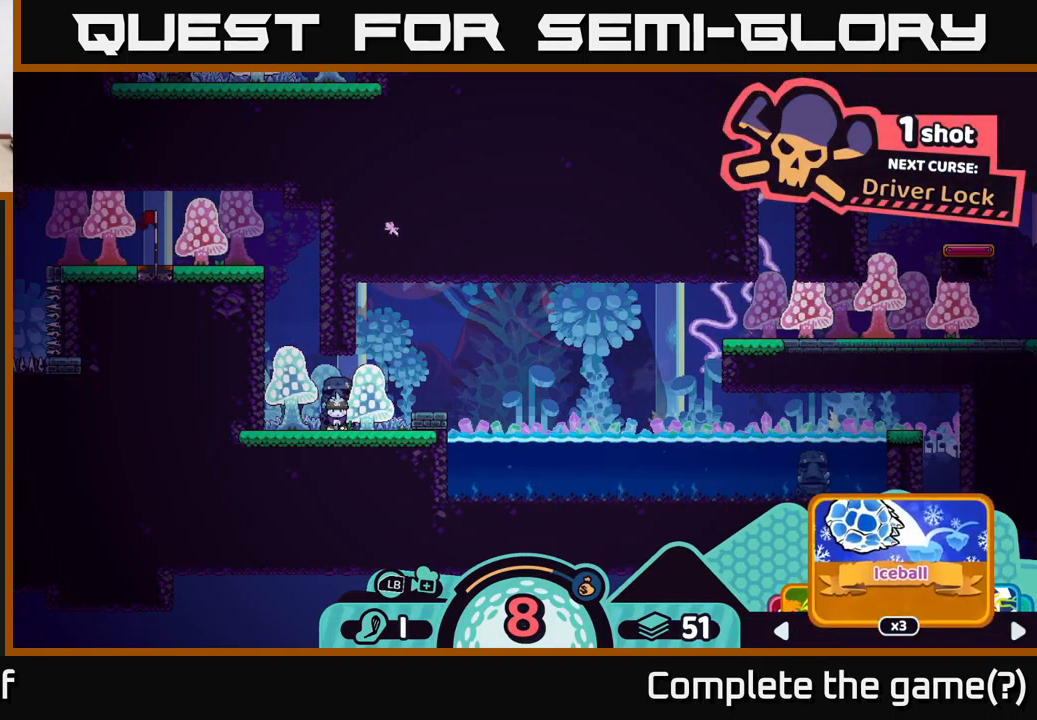
{"buttons": ["R2"], "left_stick": "right", "right_stick": "center", "events": [[83, "left_stick", "right"], [233, "left_stick", "center"], [400, "left_stick", "right"]]}
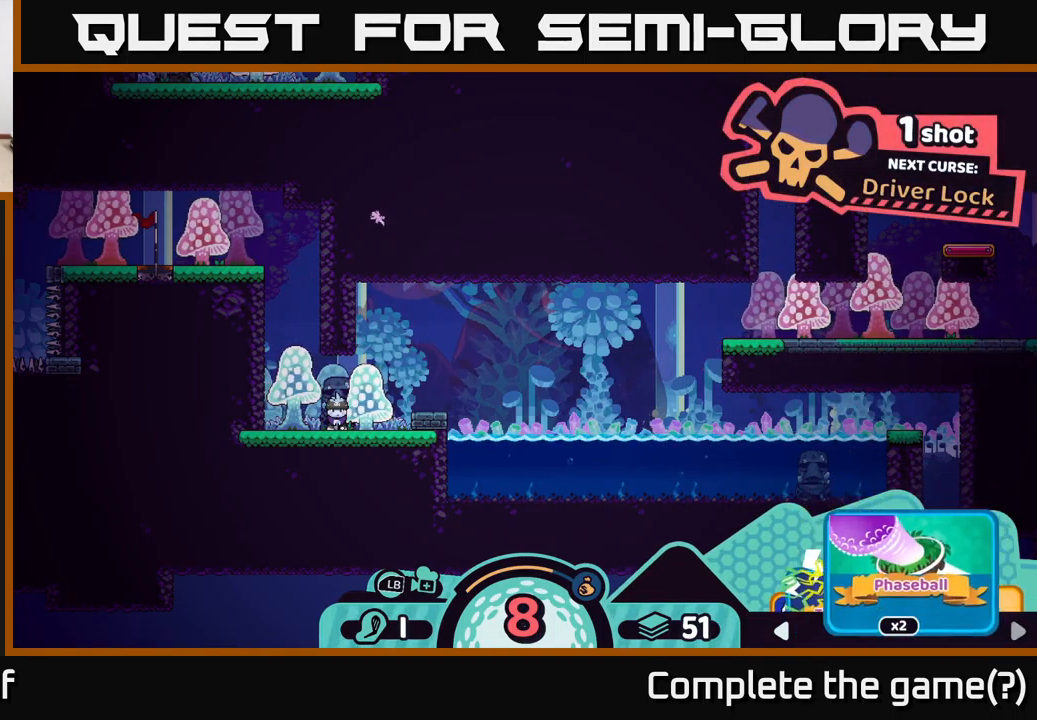
{"buttons": ["R2"], "left_stick": "center", "right_stick": "center", "events": [[50, "left_stick", "center"]]}
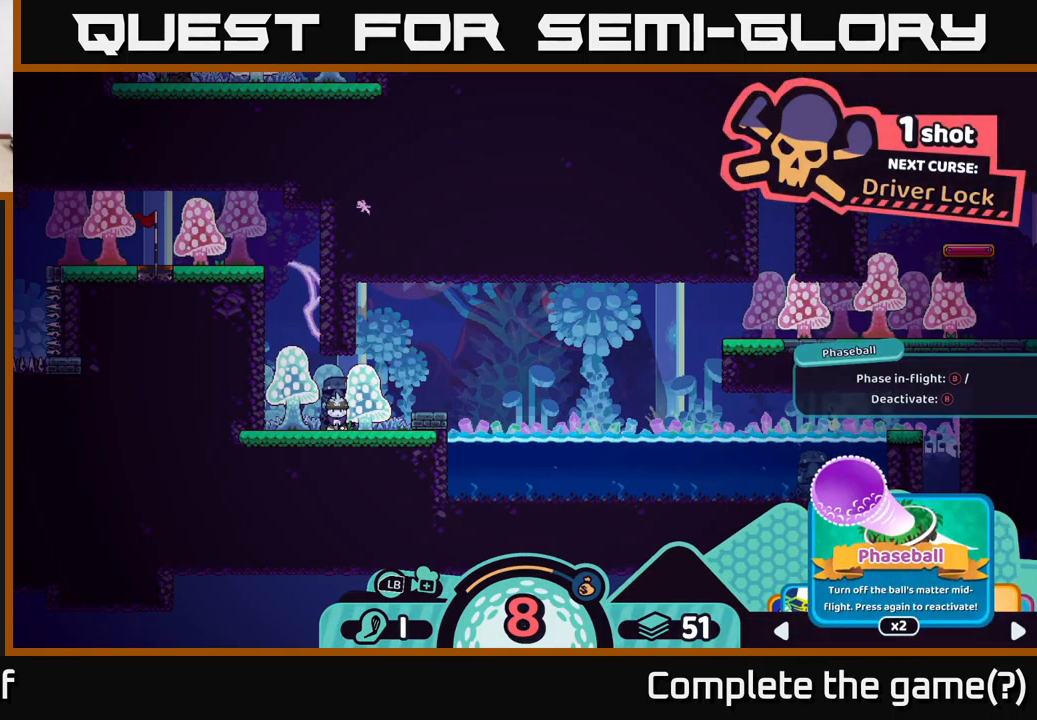
{"buttons": ["R2"], "left_stick": "center", "right_stick": "center", "events": [[67, "left_stick", "right"], [300, "left_stick", "center"]]}
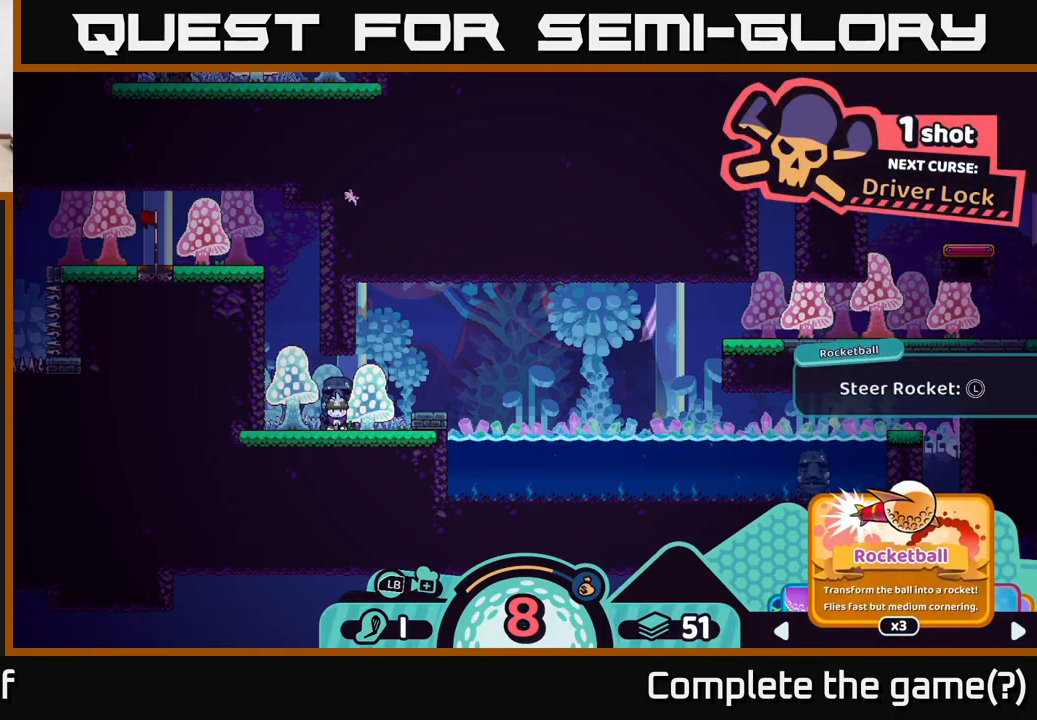
{"buttons": ["R2"], "left_stick": "center", "right_stick": "center", "events": []}
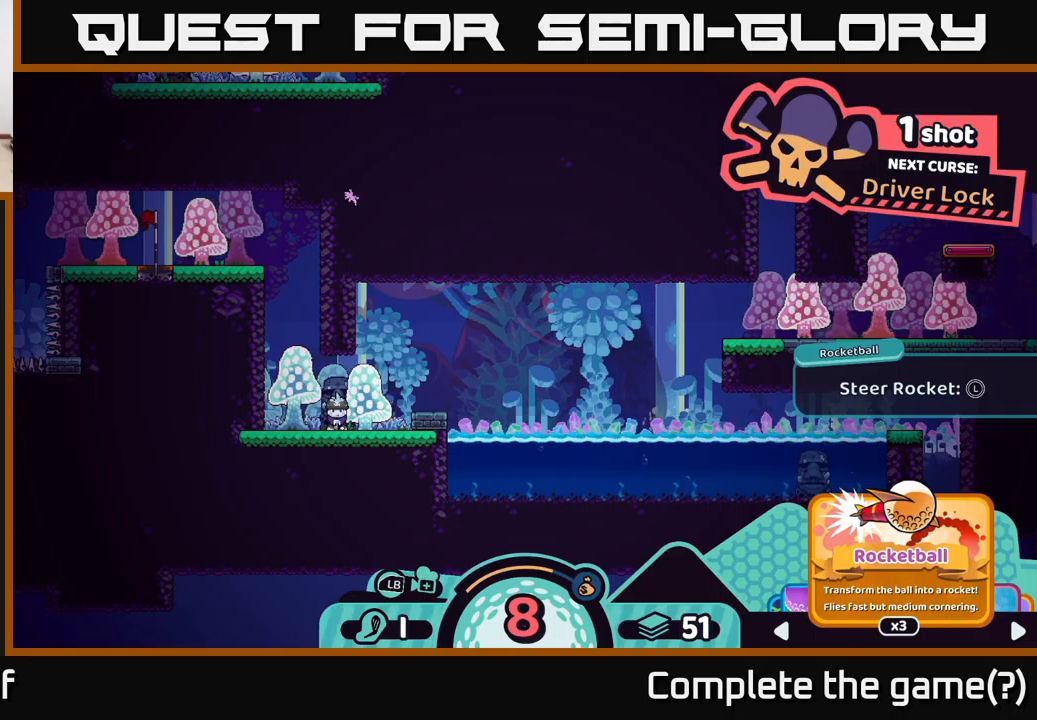
{"buttons": ["R2"], "left_stick": "center", "right_stick": "center", "events": []}
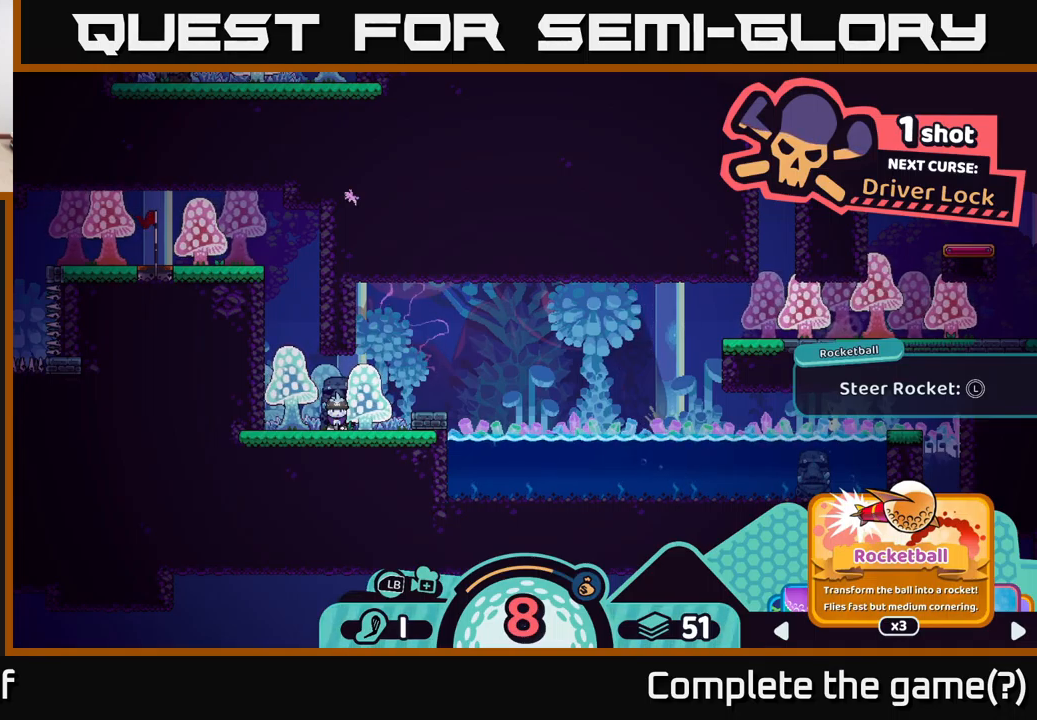
{"buttons": ["R2"], "left_stick": "center", "right_stick": "center", "events": [[117, "left_stick", "right"], [300, "left_stick", "center"]]}
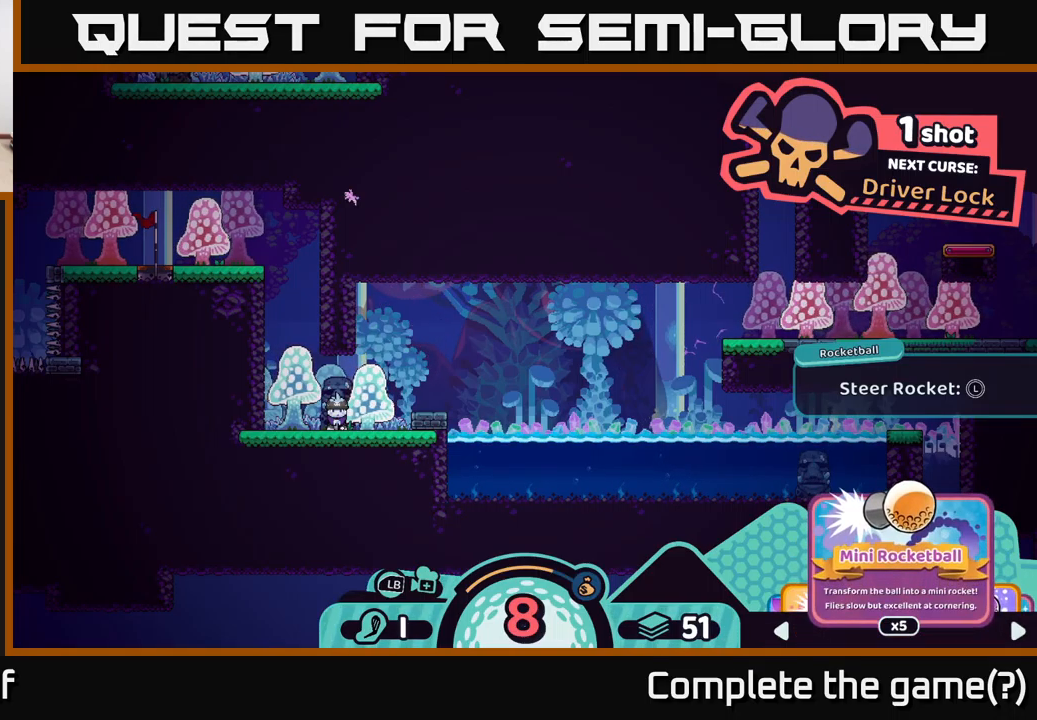
{"buttons": ["R2"], "left_stick": "center", "right_stick": "center", "events": []}
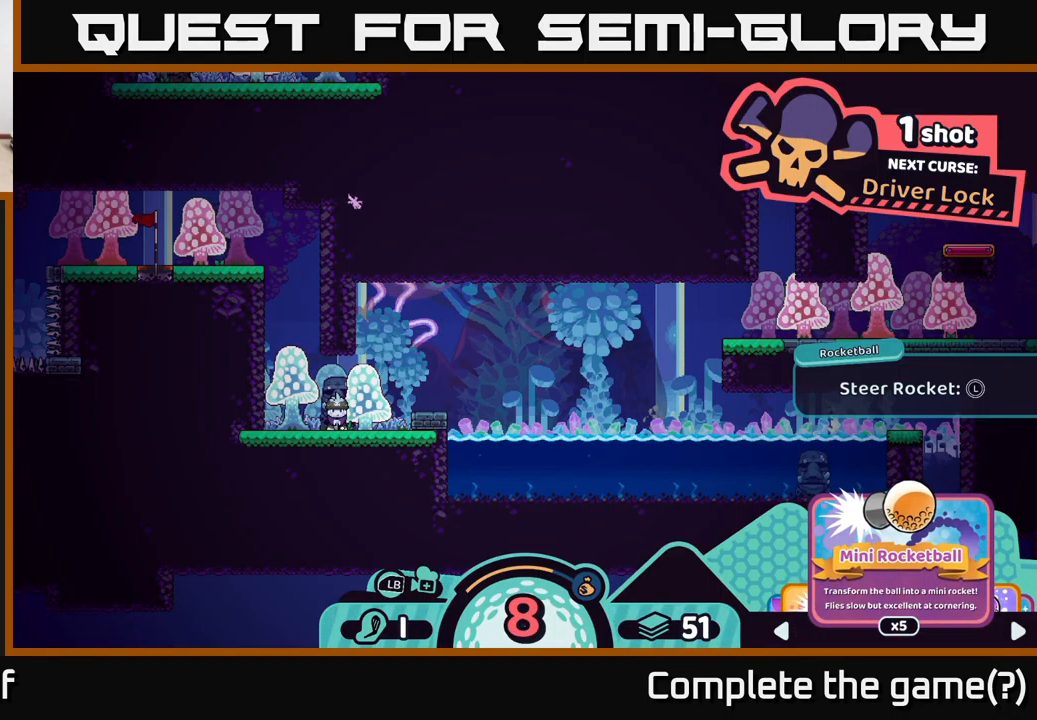
{"buttons": ["R2"], "left_stick": "center", "right_stick": "center", "events": []}
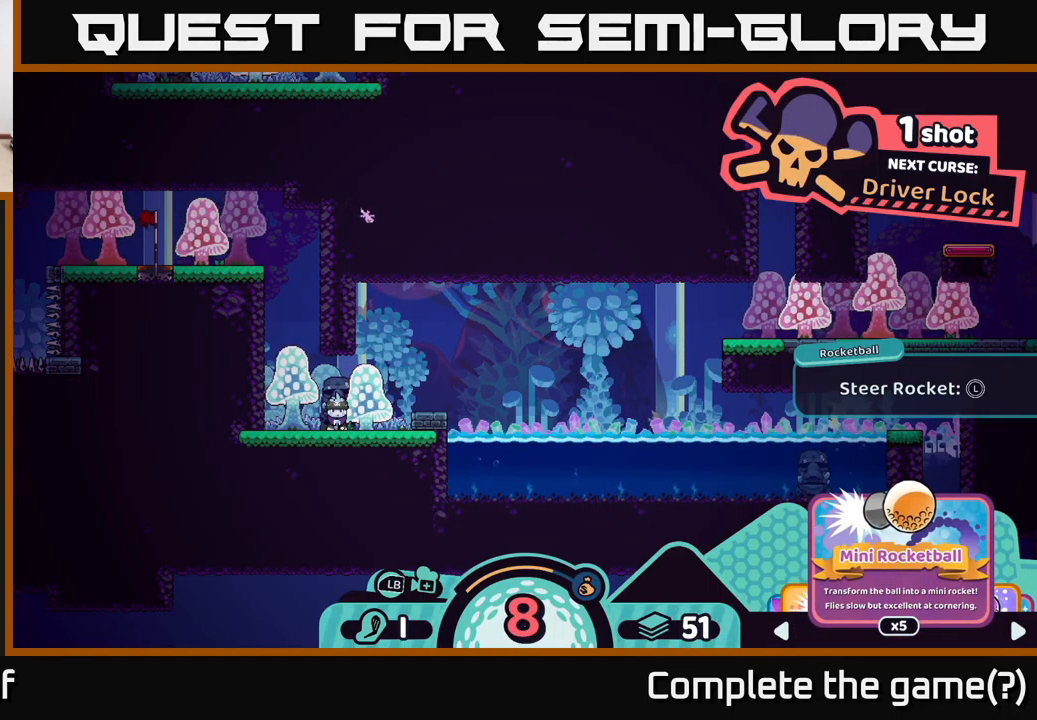
{"buttons": ["R2"], "left_stick": "center", "right_stick": "center", "events": []}
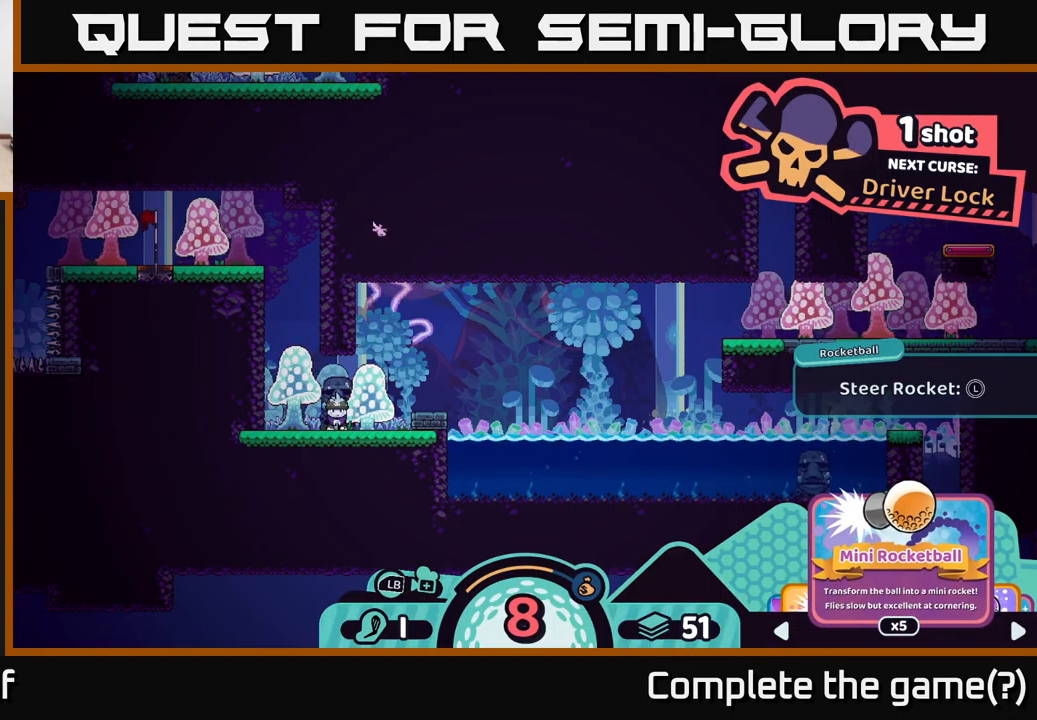
{"buttons": ["R2"], "left_stick": "center", "right_stick": "center", "events": []}
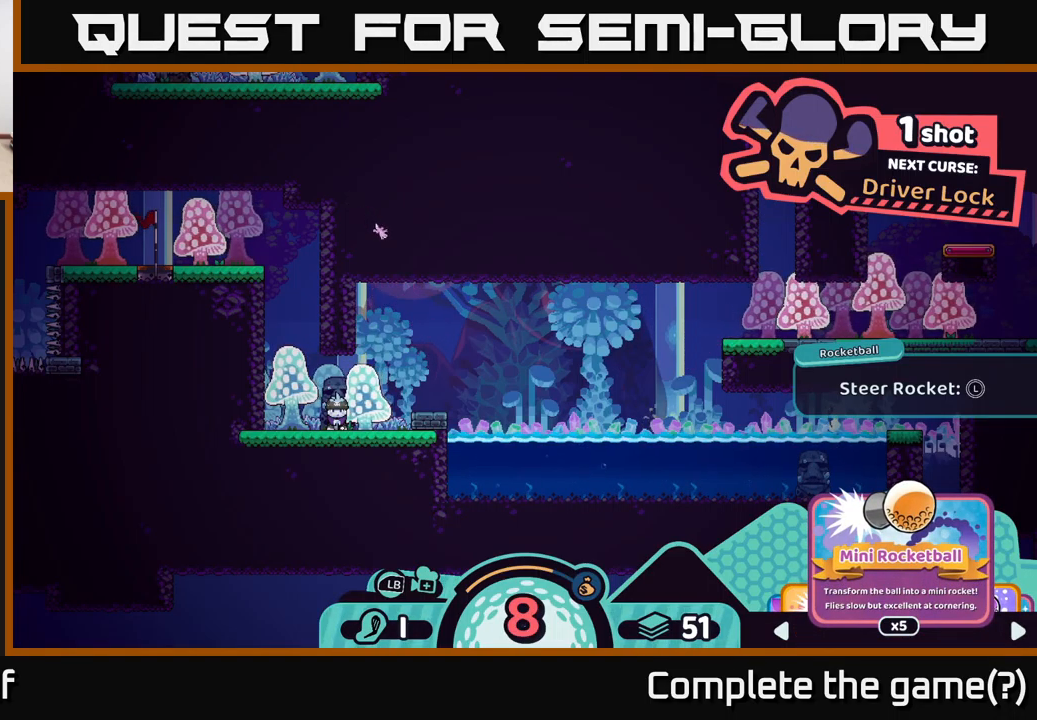
{"buttons": [], "left_stick": "center", "right_stick": "center", "events": [[100, "R2", "up"]]}
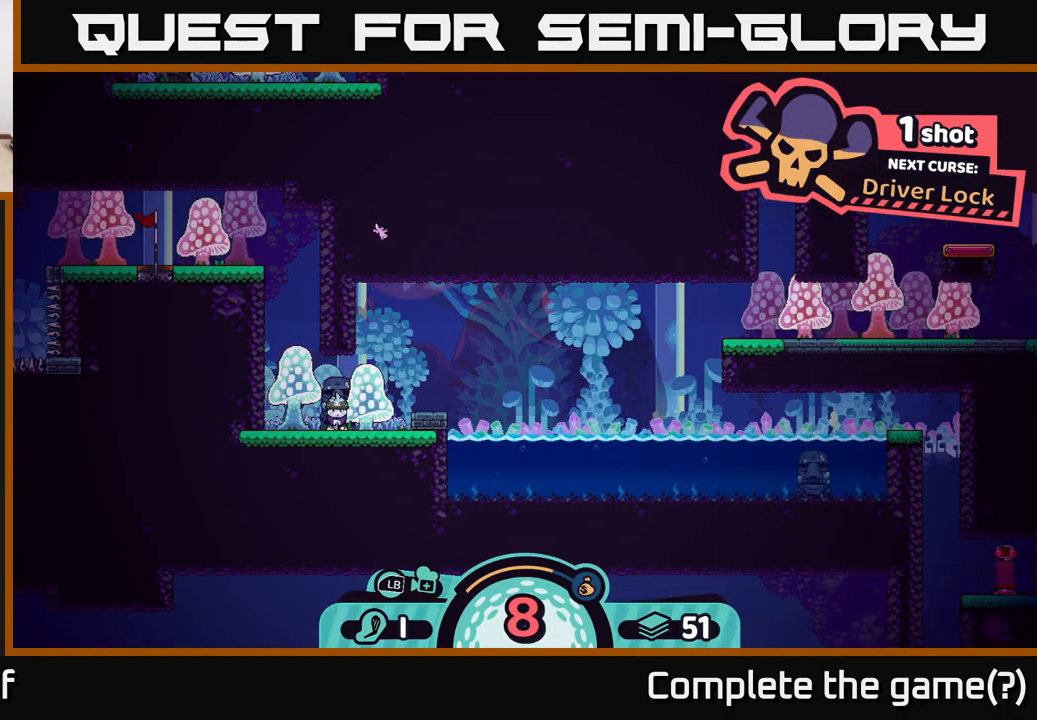
{"buttons": [], "left_stick": "center", "right_stick": "center", "events": [[67, "B", "down"], [200, "B", "up"]]}
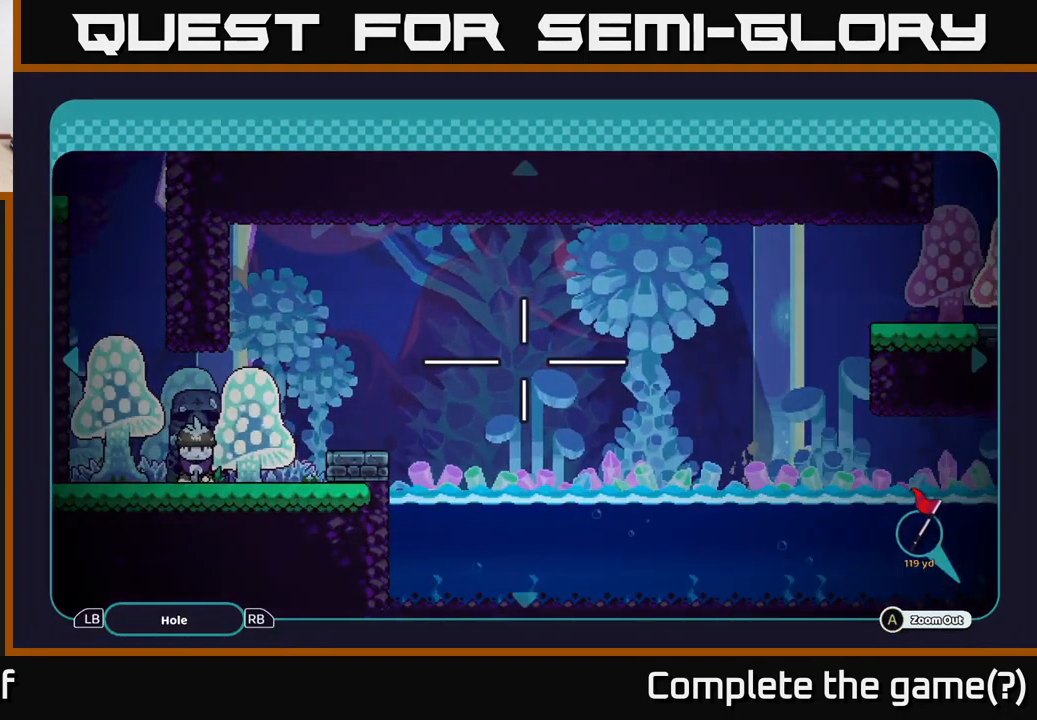
{"buttons": ["A"], "left_stick": "right", "right_stick": "center", "events": [[84, "A", "down"], [350, "left_stick", "right"]]}
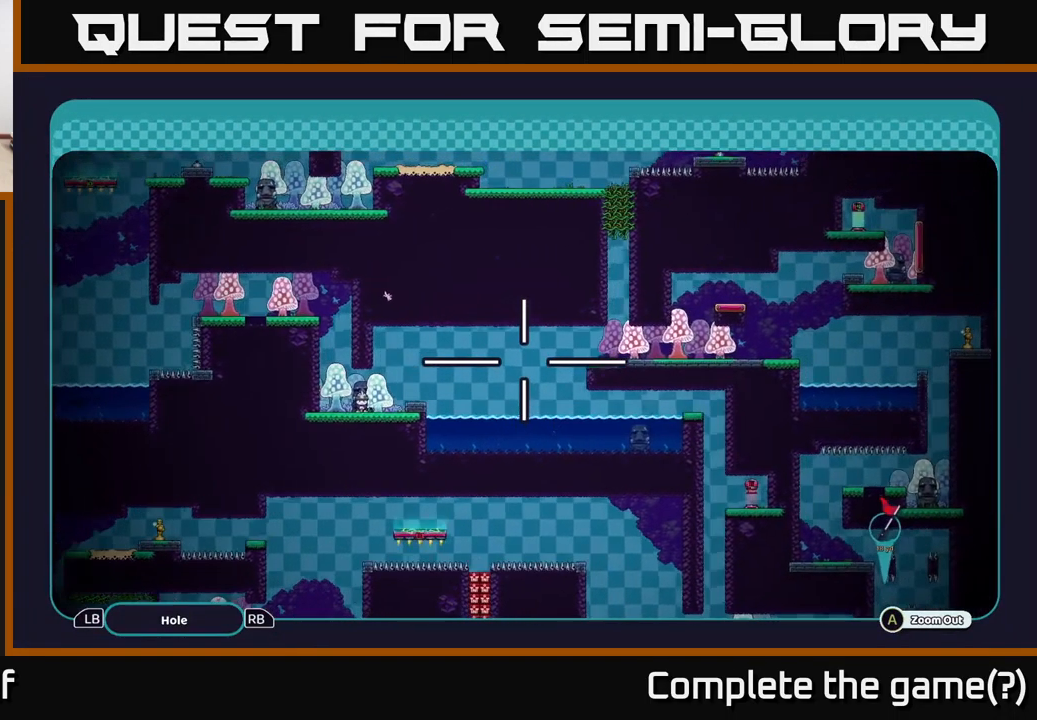
{"buttons": ["A"], "left_stick": "right", "right_stick": "center", "events": [[84, "left_stick", "up-right"], [217, "left_stick", "right"]]}
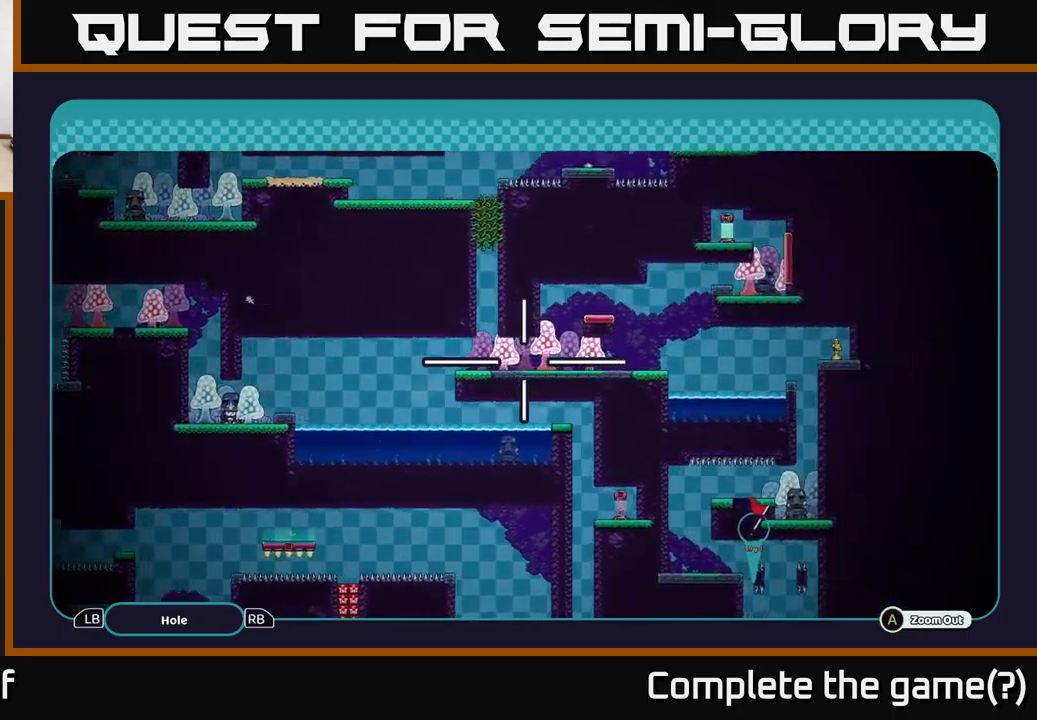
{"buttons": ["A"], "left_stick": "center", "right_stick": "center", "events": [[167, "left_stick", "center"]]}
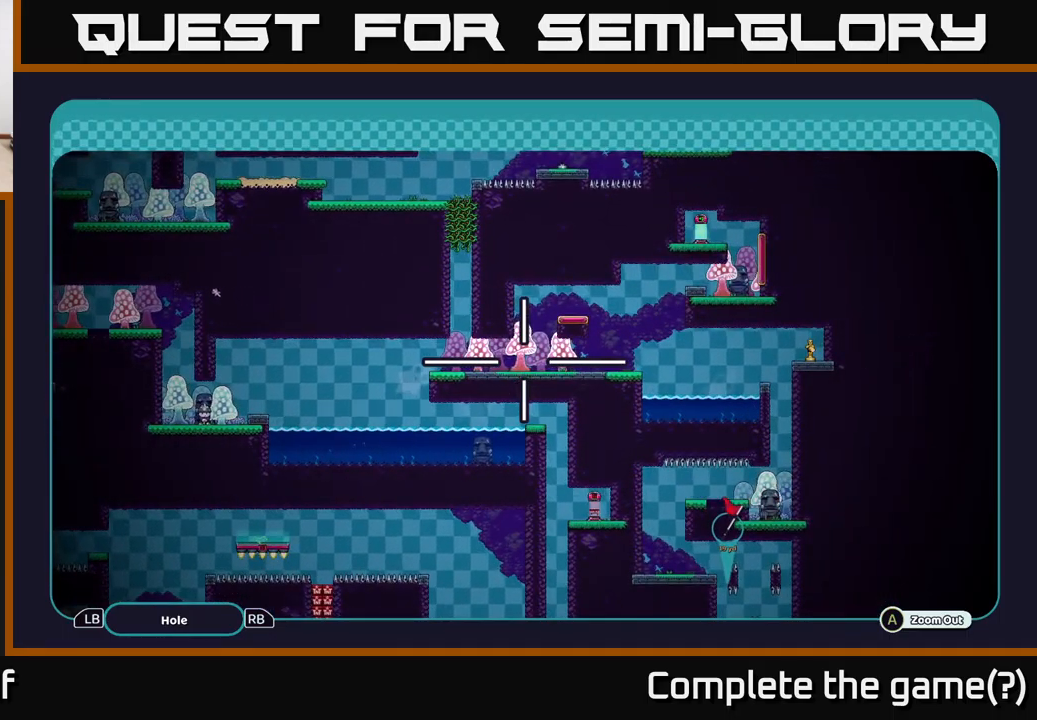
{"buttons": ["A"], "left_stick": "center", "right_stick": "center", "events": []}
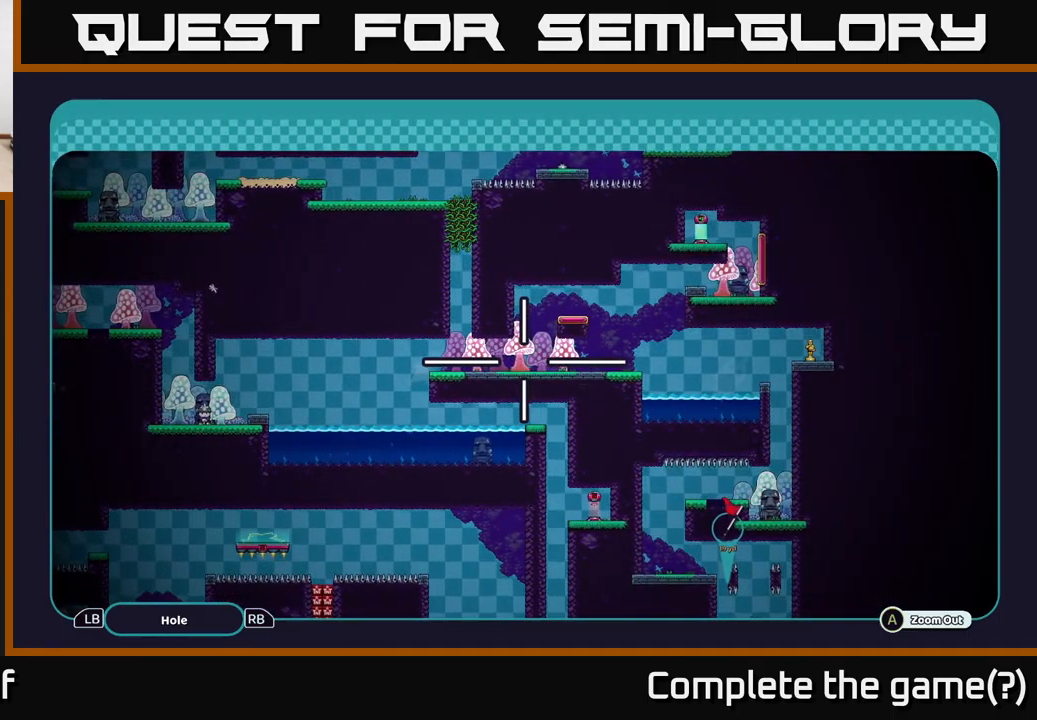
{"buttons": ["A"], "left_stick": "center", "right_stick": "center", "events": []}
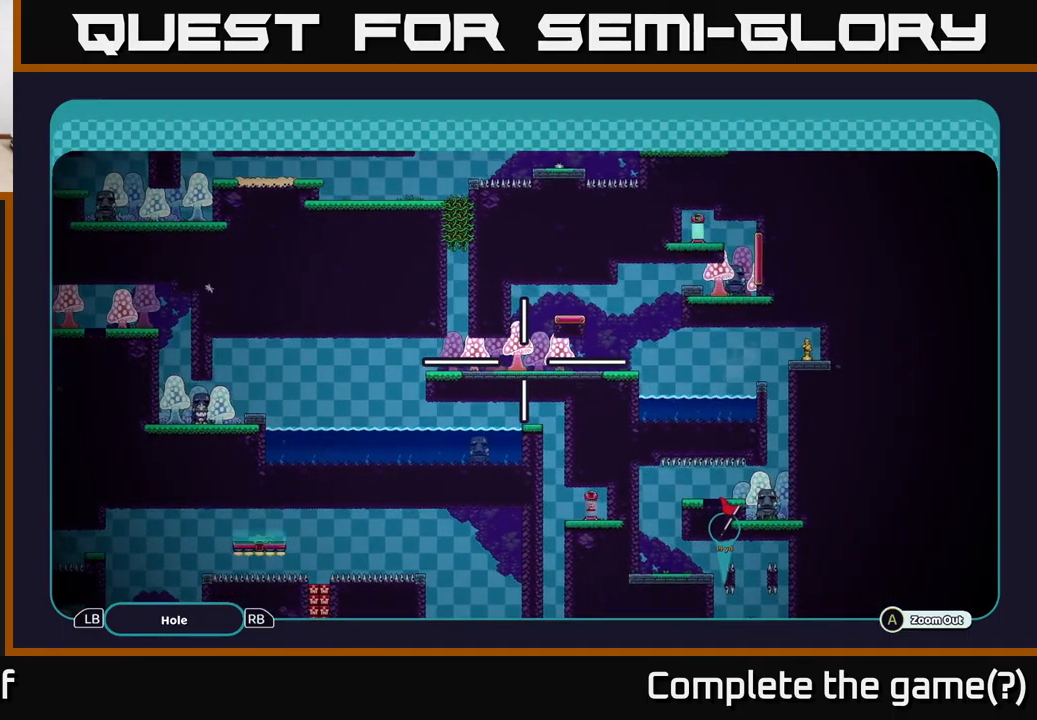
{"buttons": ["A"], "left_stick": "down-left", "right_stick": "center", "events": [[33, "left_stick", "right"], [400, "left_stick", "down-left"]]}
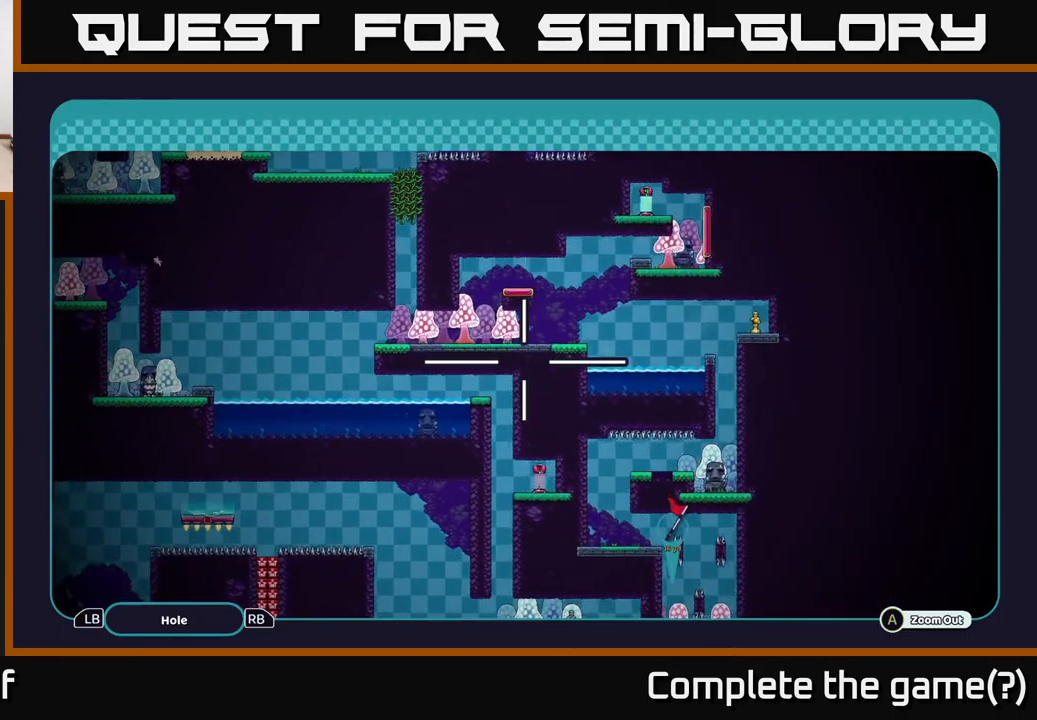
{"buttons": ["A"], "left_stick": "up-right", "right_stick": "center", "events": [[117, "left_stick", "up"], [267, "left_stick", "left"], [433, "left_stick", "right"], [500, "left_stick", "up-right"]]}
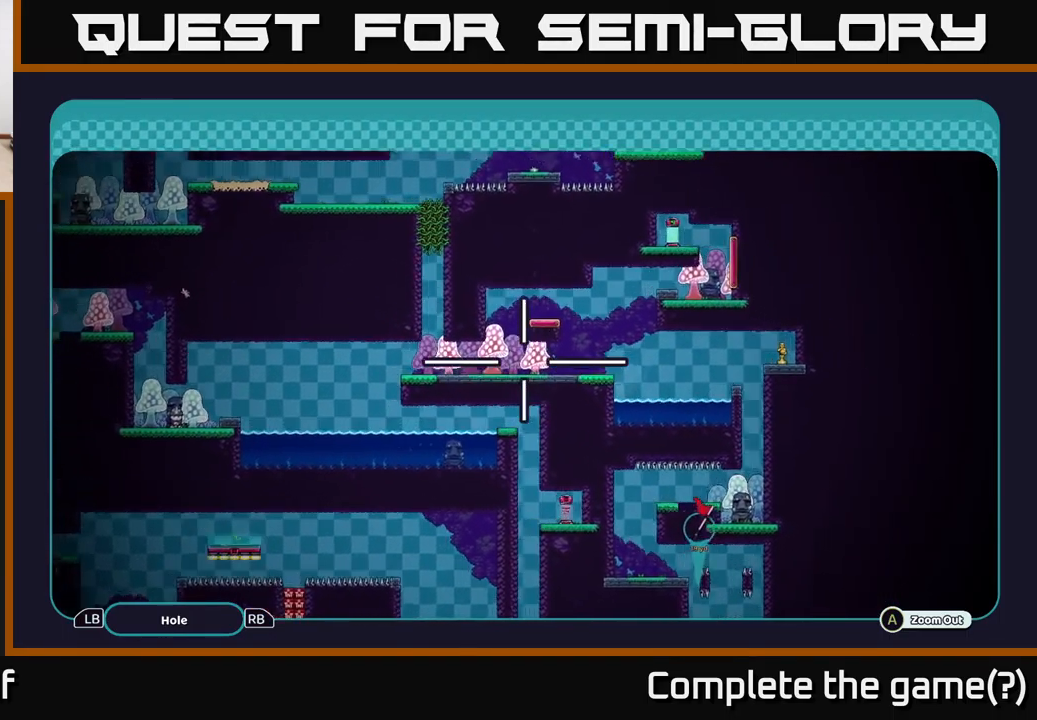
{"buttons": ["A"], "left_stick": "center", "right_stick": "center", "events": [[17, "left_stick", "up-left"], [150, "left_stick", "right"], [367, "left_stick", "center"]]}
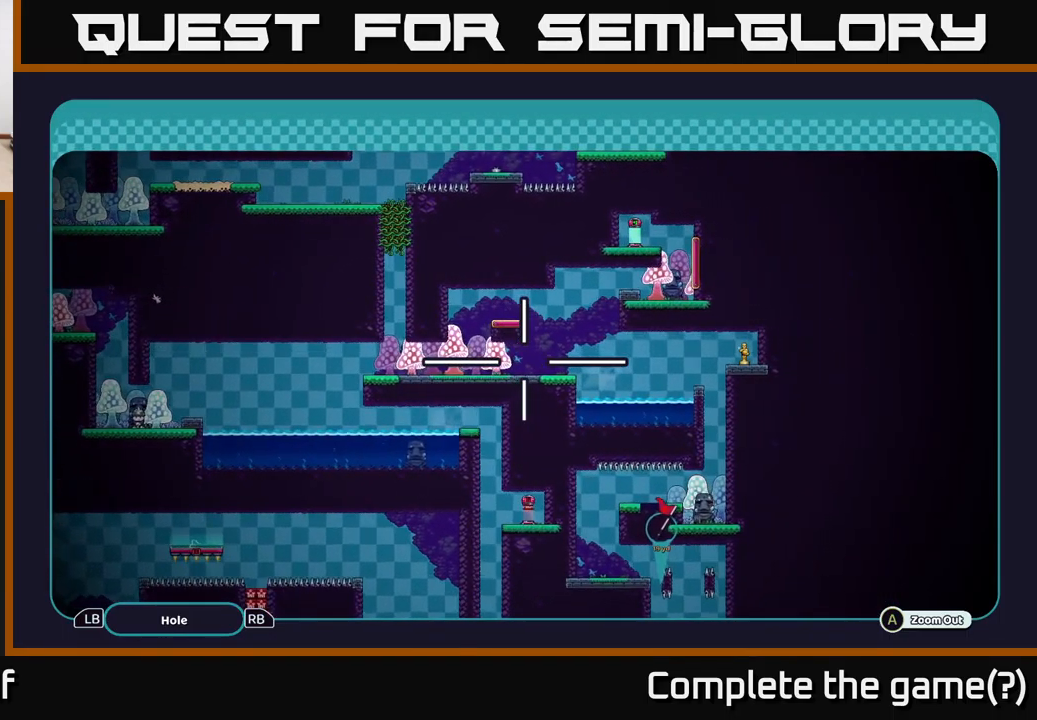
{"buttons": ["A"], "left_stick": "down", "right_stick": "center", "events": [[333, "left_stick", "down"]]}
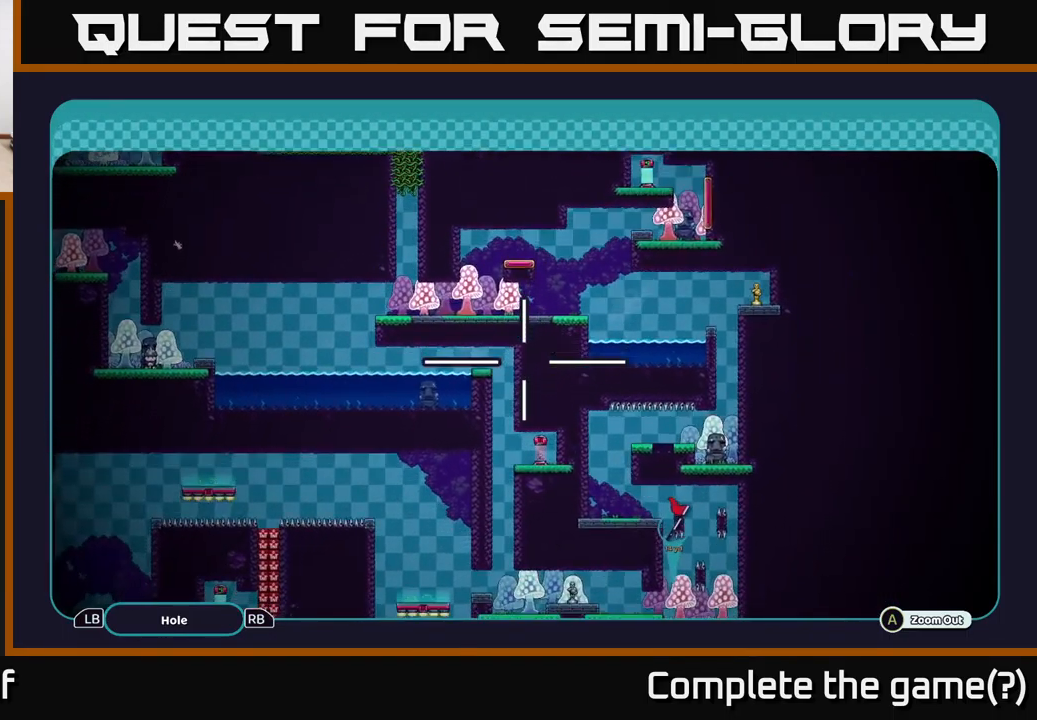
{"buttons": ["A"], "left_stick": "center", "right_stick": "center", "events": [[183, "left_stick", "down-left"], [300, "left_stick", "center"]]}
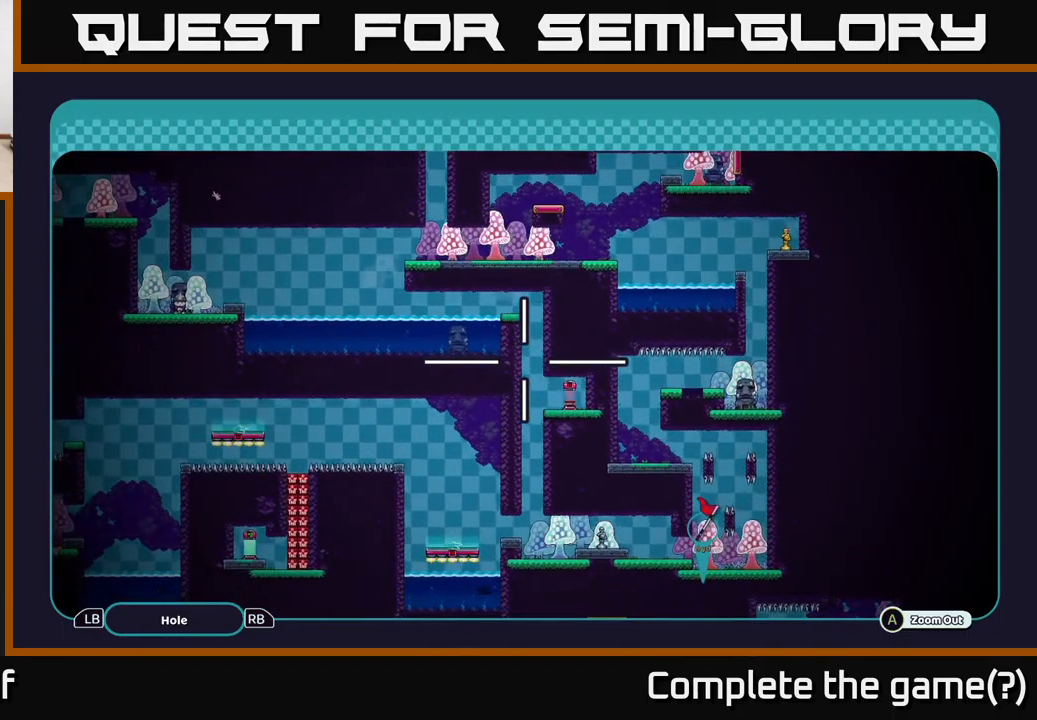
{"buttons": ["A"], "left_stick": "center", "right_stick": "center", "events": []}
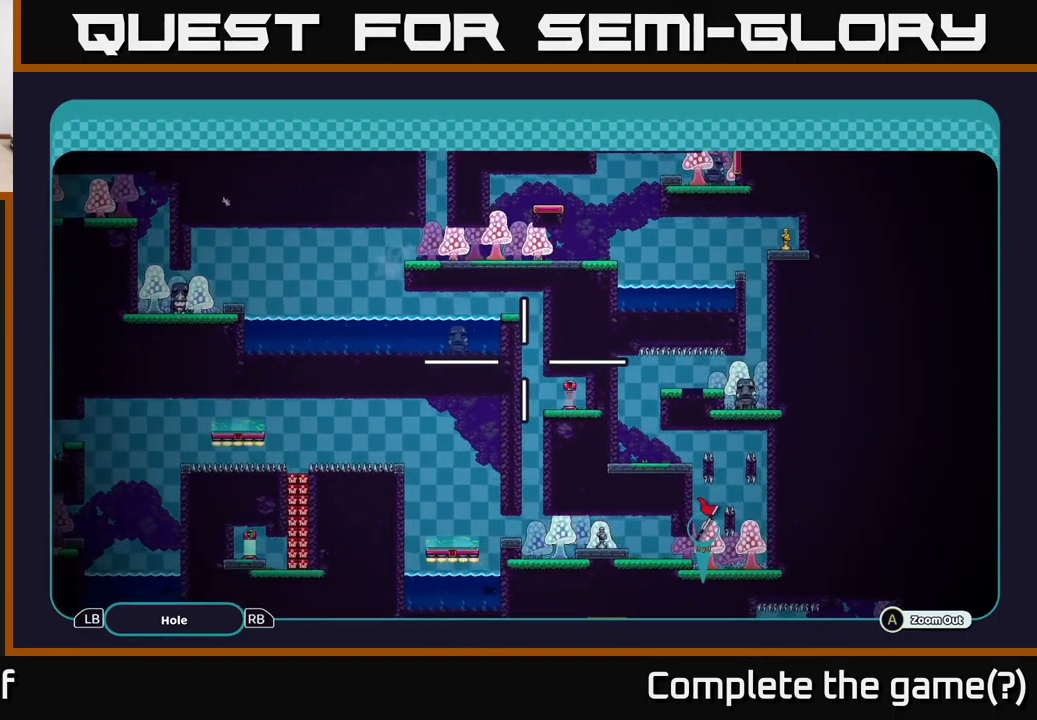
{"buttons": ["A"], "left_stick": "center", "right_stick": "center", "events": []}
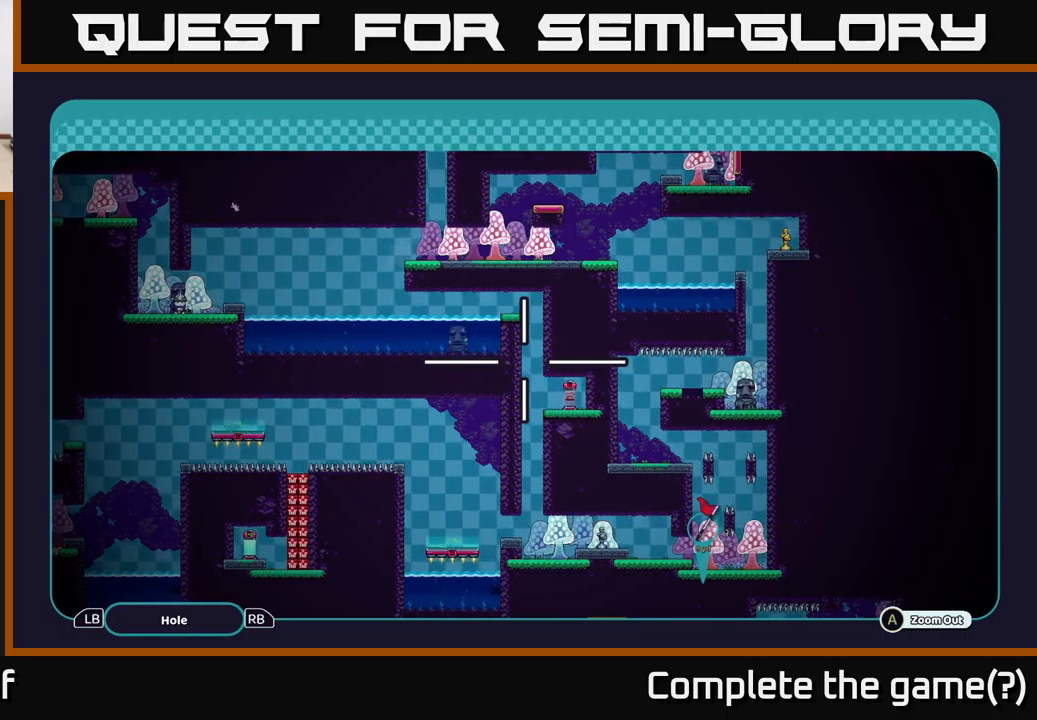
{"buttons": ["A"], "left_stick": "center", "right_stick": "center", "events": []}
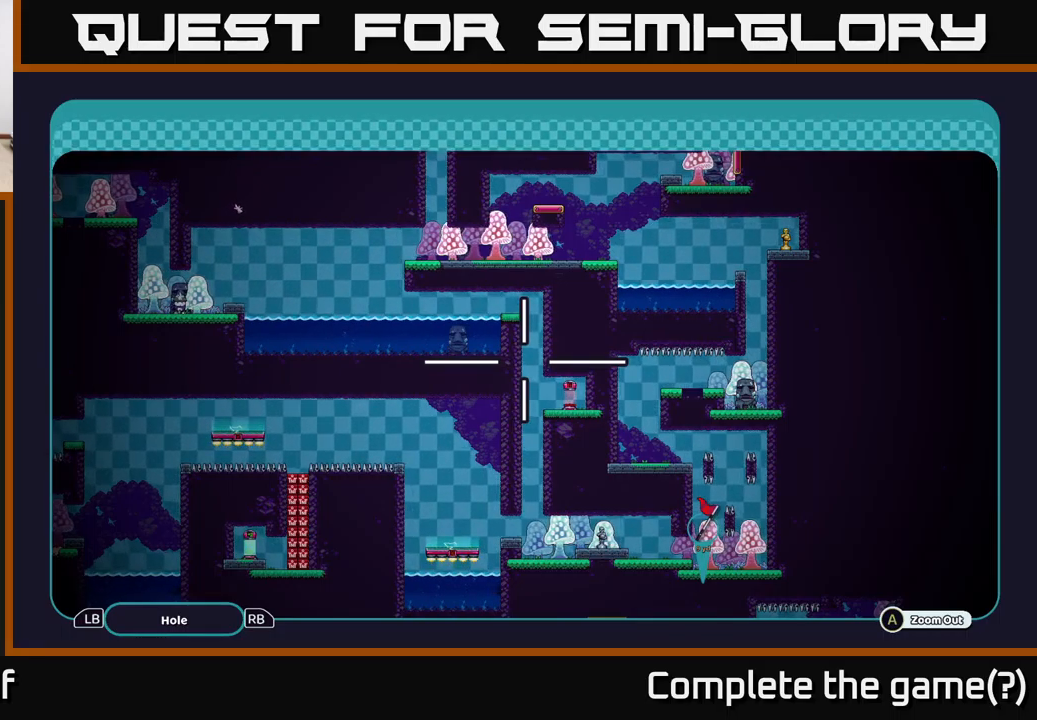
{"buttons": ["A"], "left_stick": "center", "right_stick": "center", "events": []}
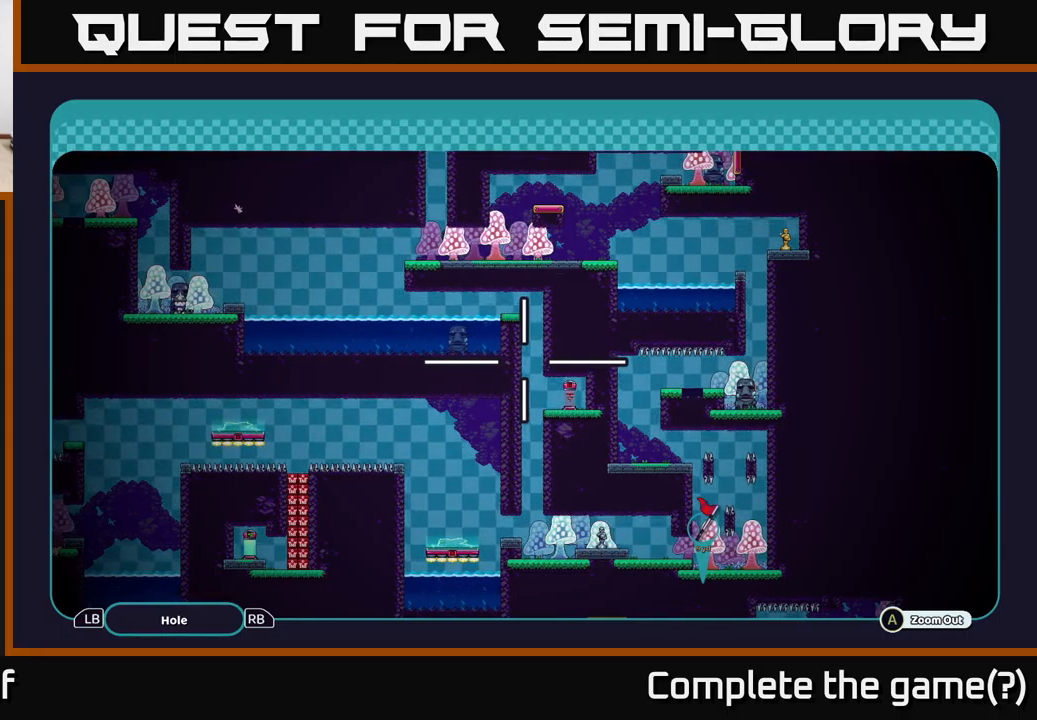
{"buttons": ["A"], "left_stick": "center", "right_stick": "center", "events": []}